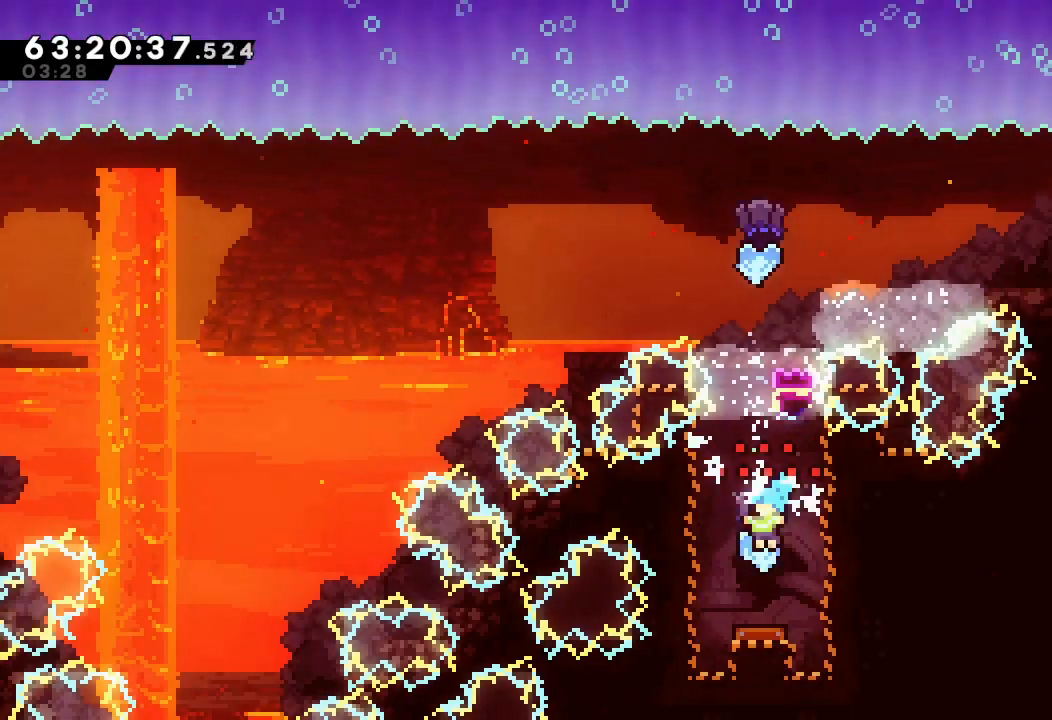
Gameplay with keyboard; each line is a JSON object with the keys held at the frame after it. "events" lists presses ("down") and releases ("up") of "a", "d", "down", "e", "f", "left", "r", "right", "s", "space", "up" and "w" between this image and that frame as [ms after this image, input, new state], when the widget could be followed in between. No other keys are recorded. Mouse input is not recorded.
{"keys": ["a"], "events": [[200, "a", "down"], [200, "right", "down"], [433, "right", "up"]]}
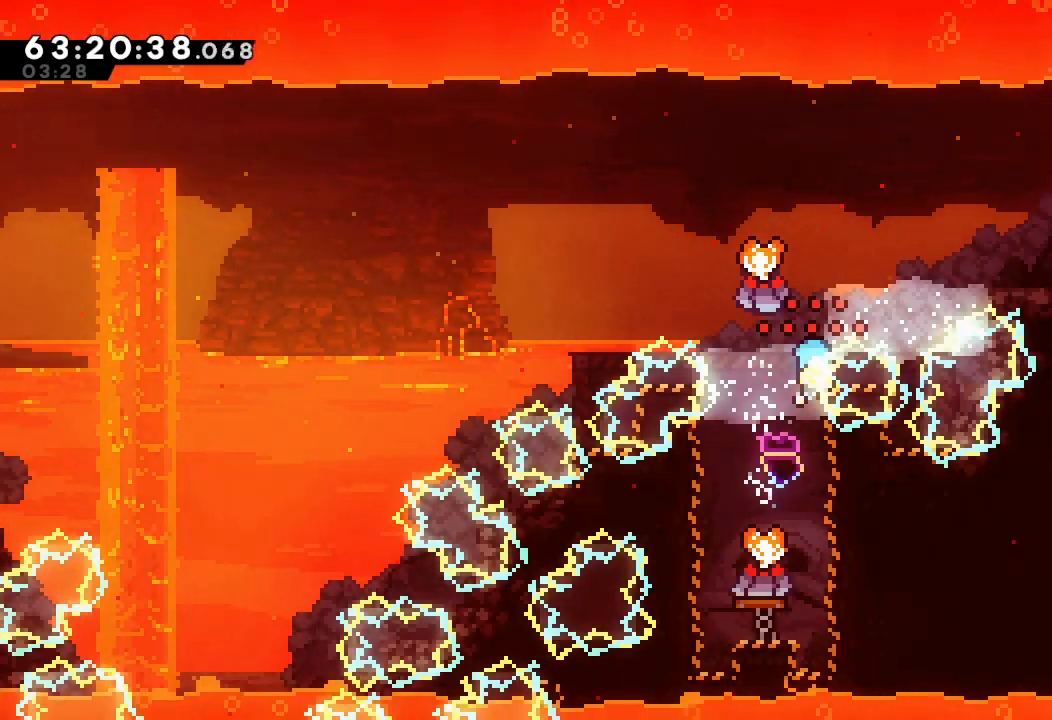
{"keys": ["a"], "events": []}
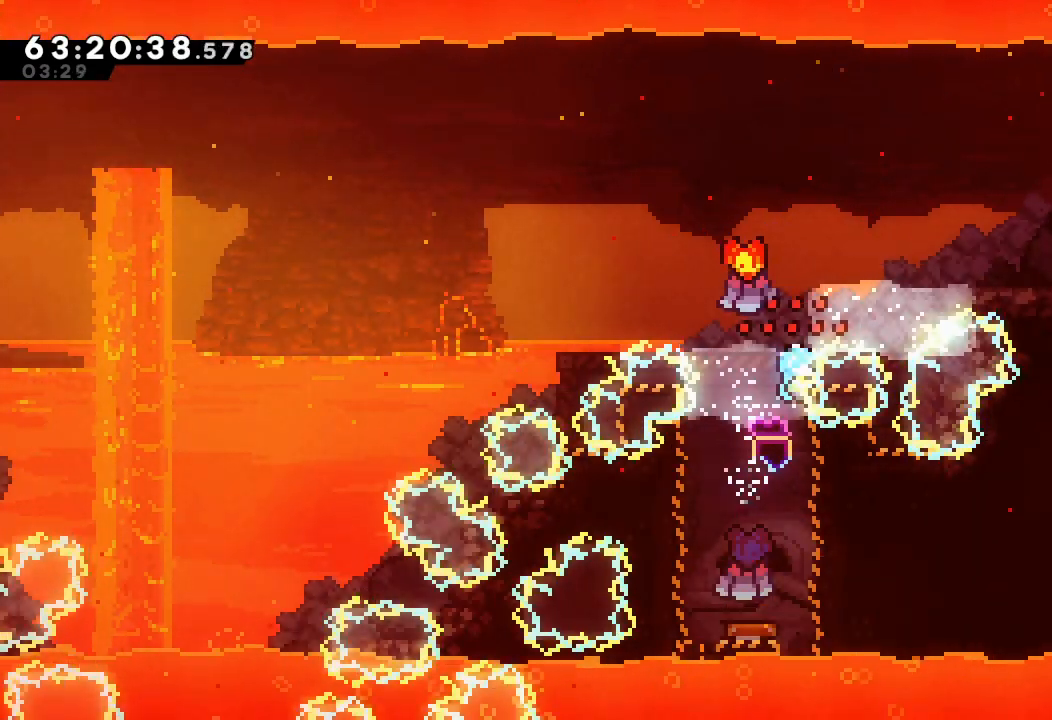
{"keys": ["a", "d"], "events": [[133, "d", "down"], [200, "left", "down"], [333, "left", "up"]]}
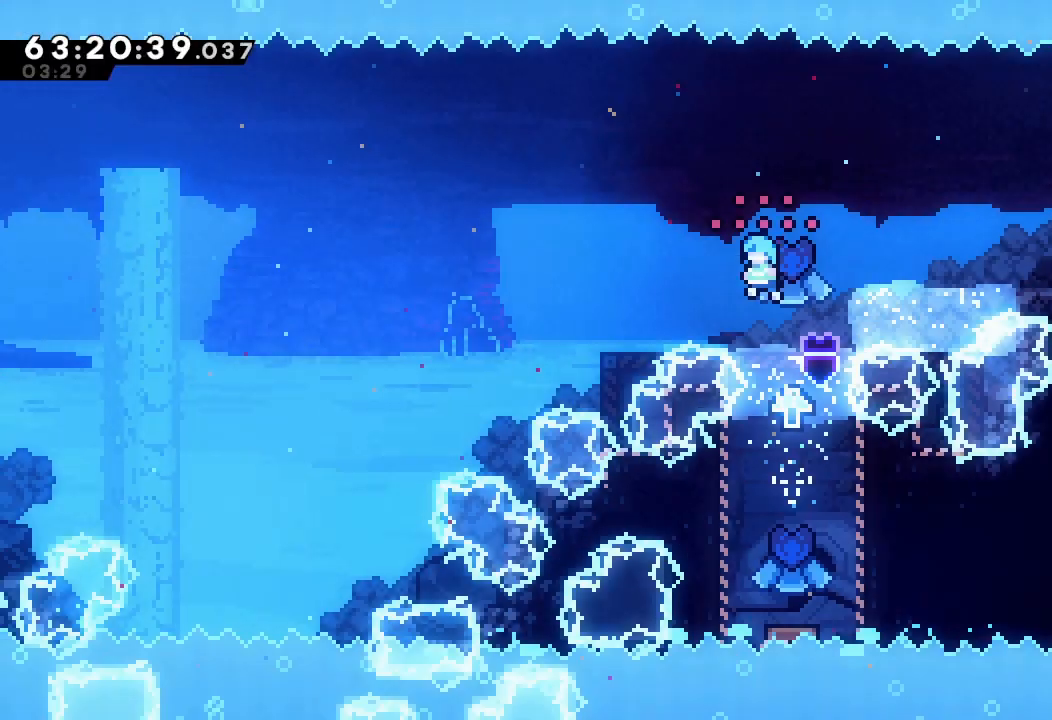
{"keys": ["a", "right"], "events": [[133, "right", "down"], [433, "d", "up"]]}
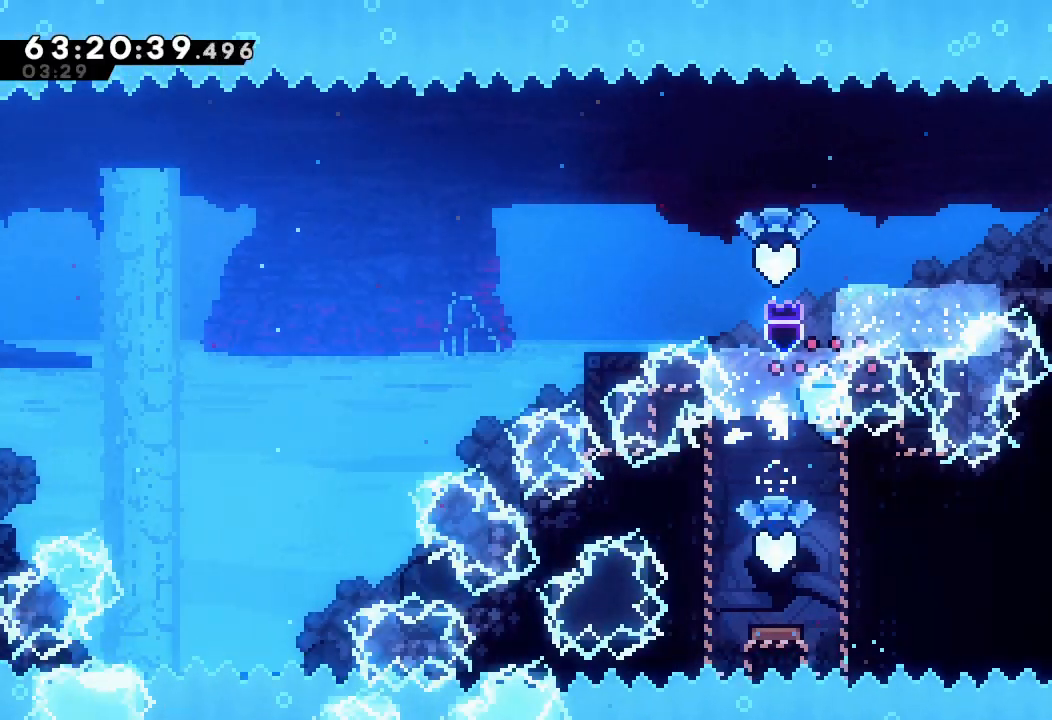
{"keys": ["a"], "events": [[33, "right", "up"]]}
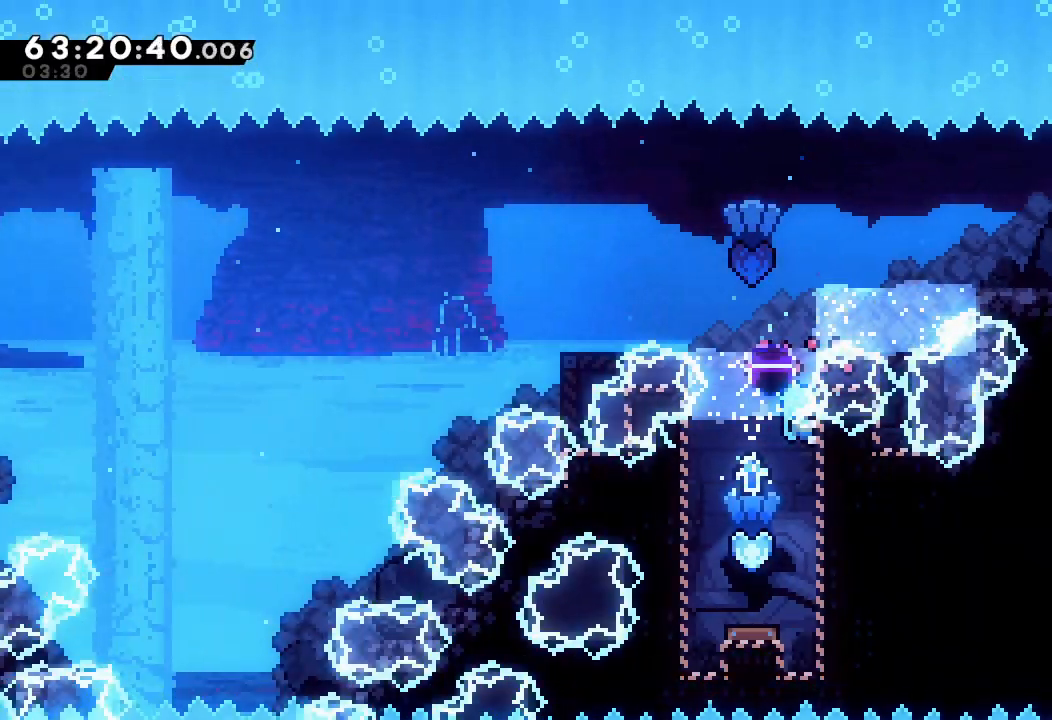
{"keys": ["left"], "events": [[367, "a", "up"], [467, "left", "down"]]}
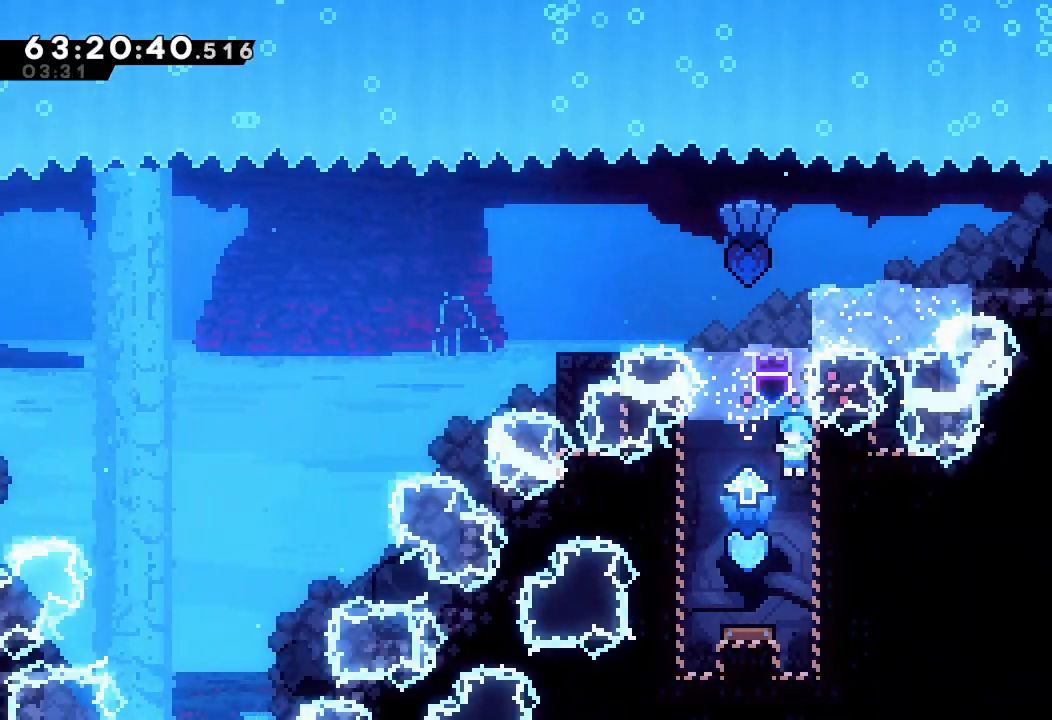
{"keys": ["a", "right"], "events": [[200, "left", "up"], [433, "a", "down"], [433, "right", "down"]]}
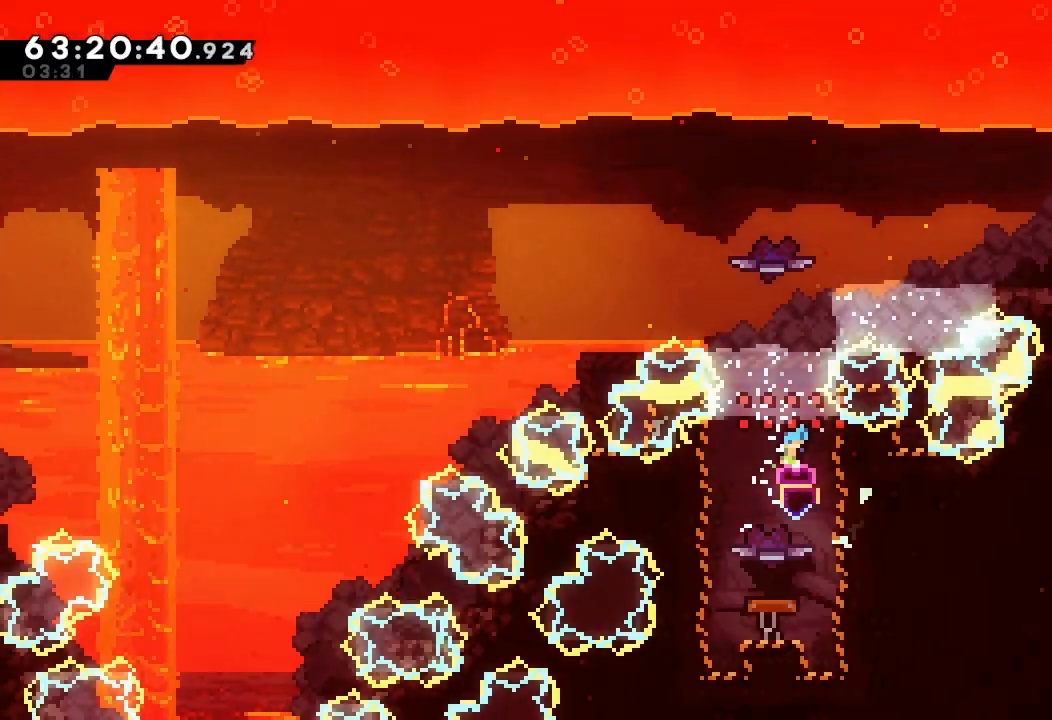
{"keys": ["a"], "events": [[167, "right", "up"]]}
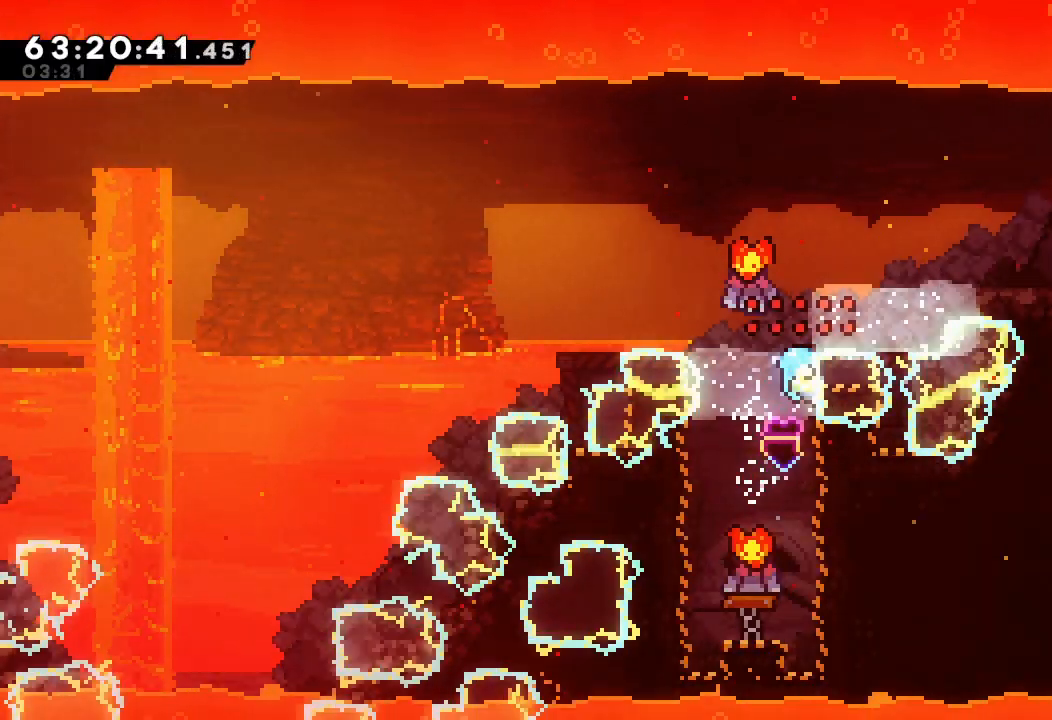
{"keys": ["a"], "events": []}
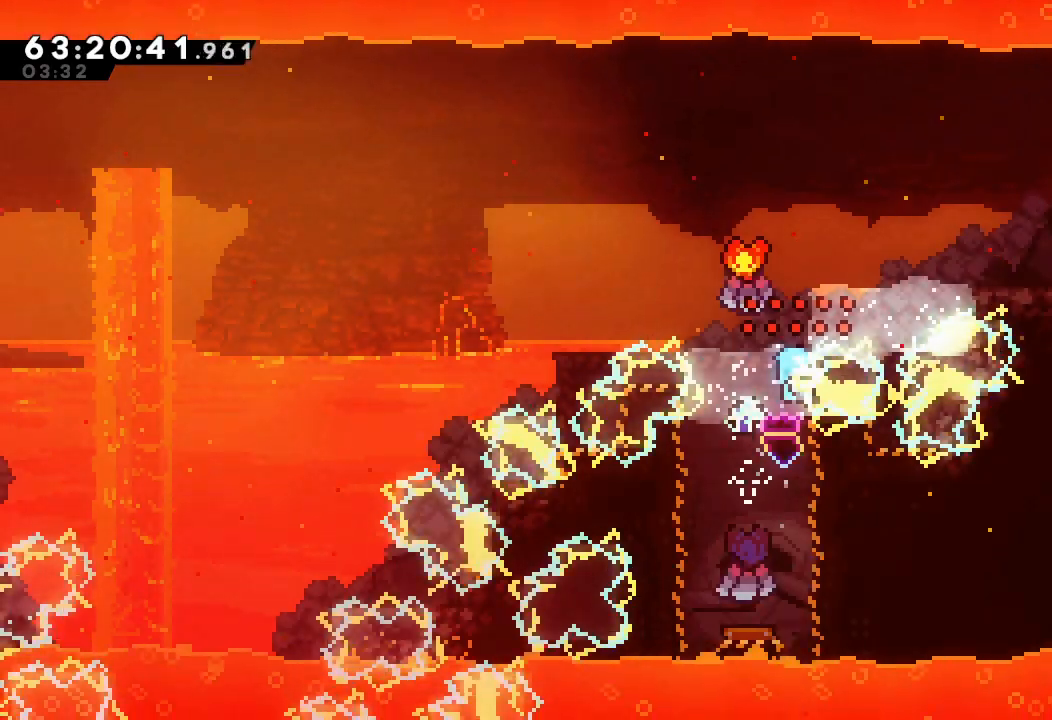
{"keys": ["a", "d"], "events": [[200, "d", "down"], [300, "left", "down"], [433, "left", "up"]]}
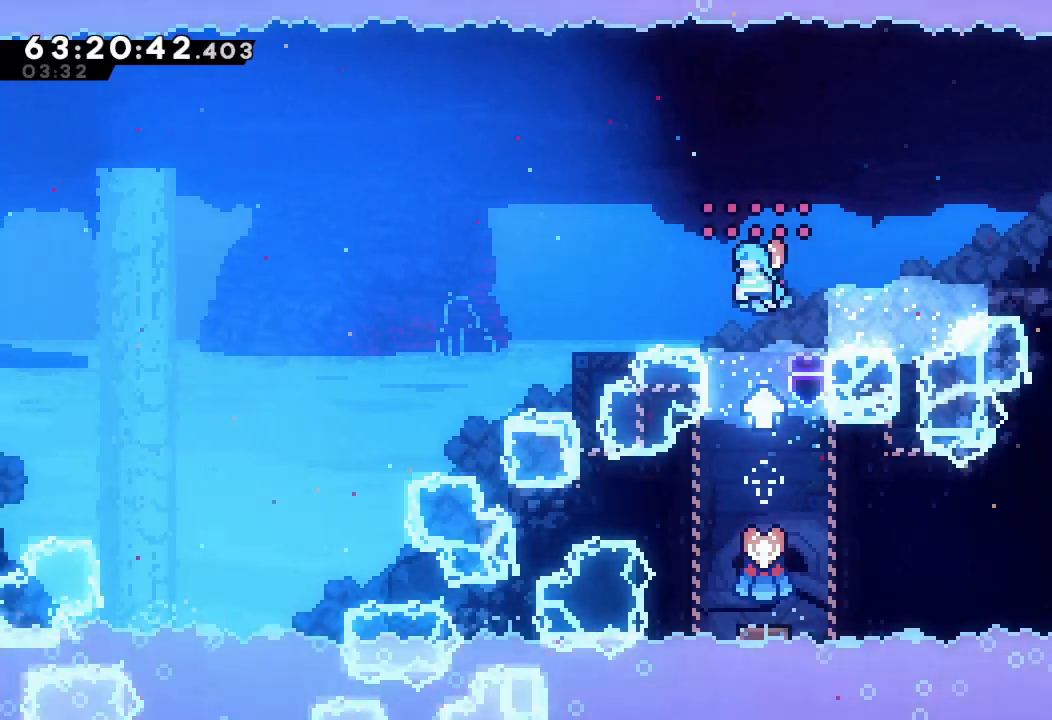
{"keys": ["a", "d", "right"], "events": [[267, "right", "down"]]}
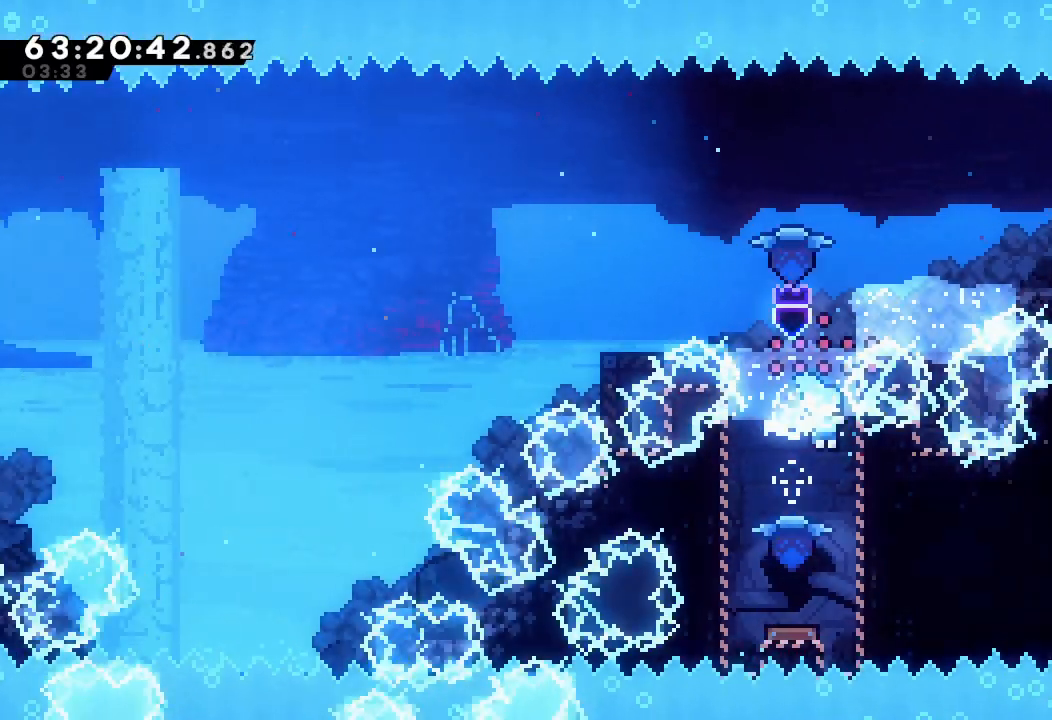
{"keys": ["a"], "events": [[200, "right", "up"], [233, "d", "up"]]}
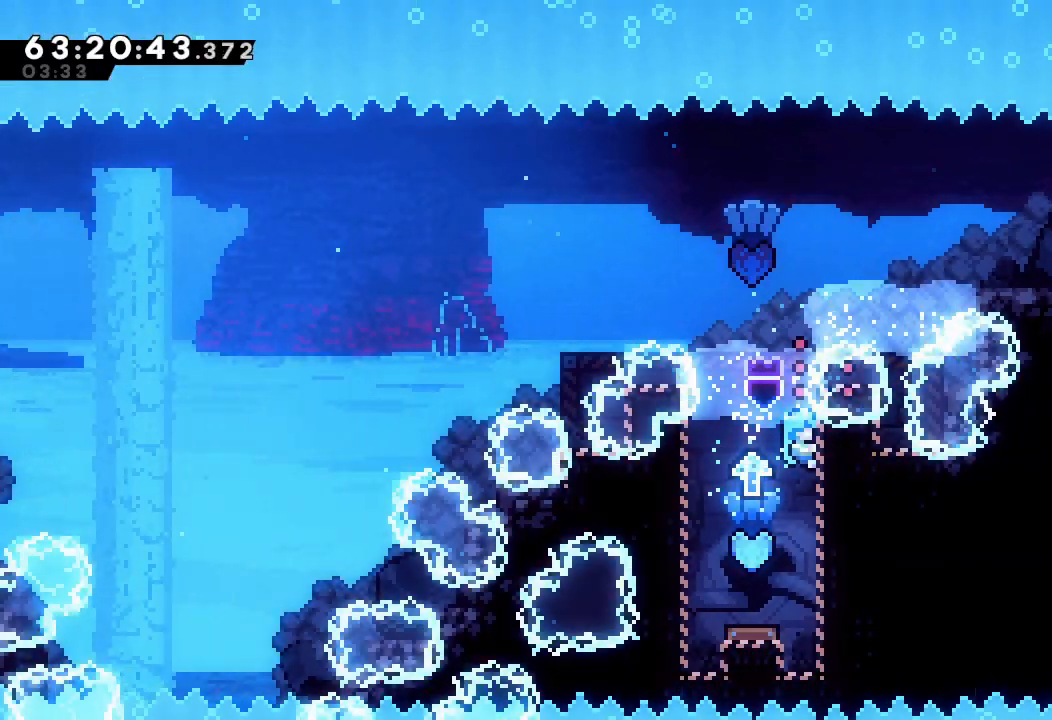
{"keys": ["left"], "events": [[333, "a", "up"], [400, "left", "down"]]}
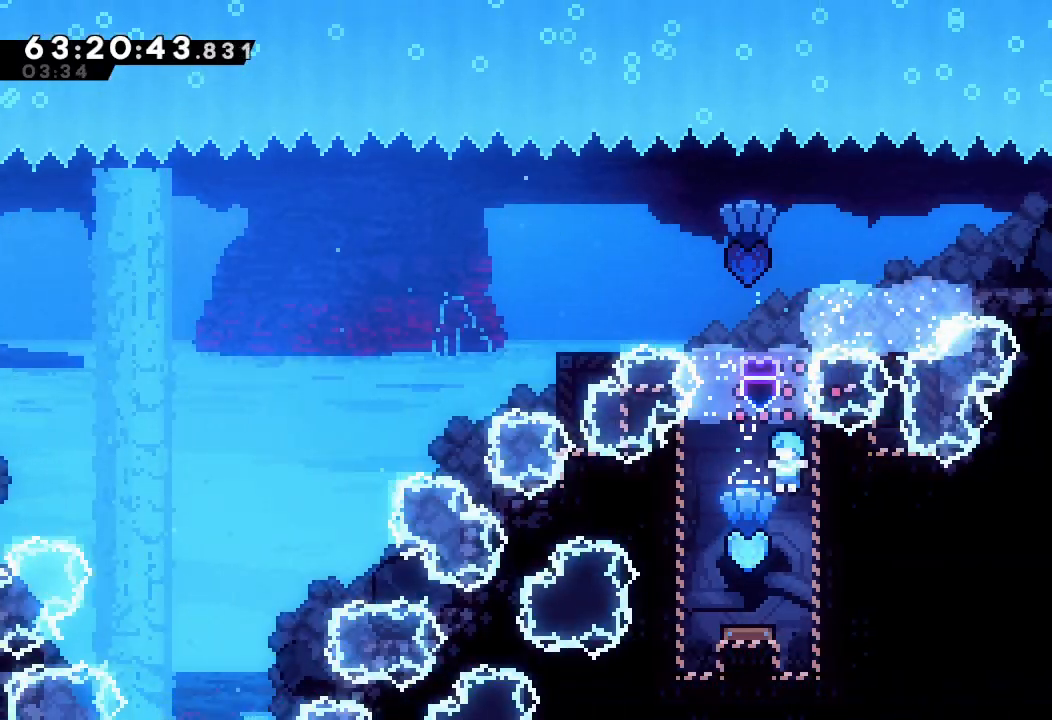
{"keys": ["a", "right"], "events": [[133, "left", "up"], [433, "a", "down"], [433, "right", "down"]]}
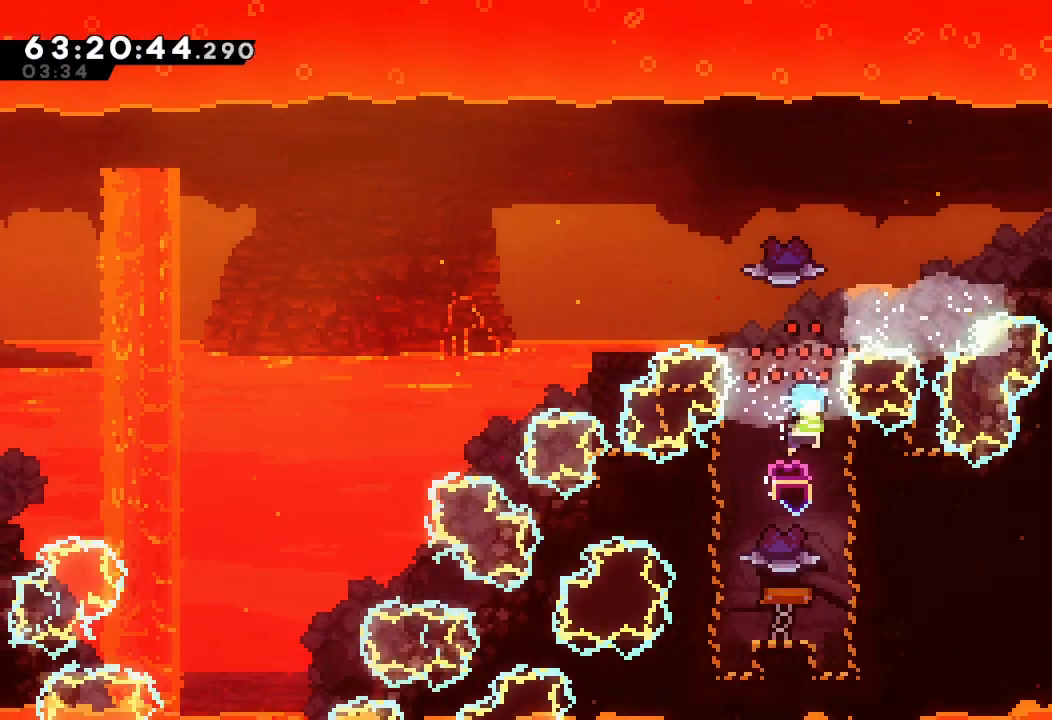
{"keys": ["a"], "events": [[133, "right", "up"]]}
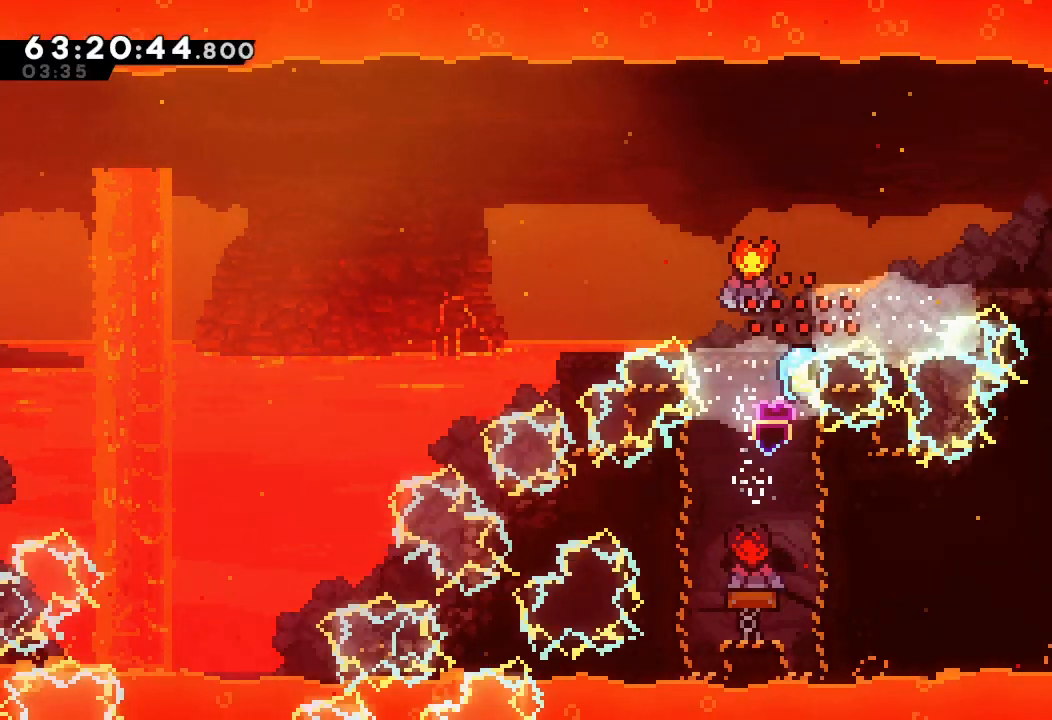
{"keys": ["a", "left"], "events": [[400, "left", "down"]]}
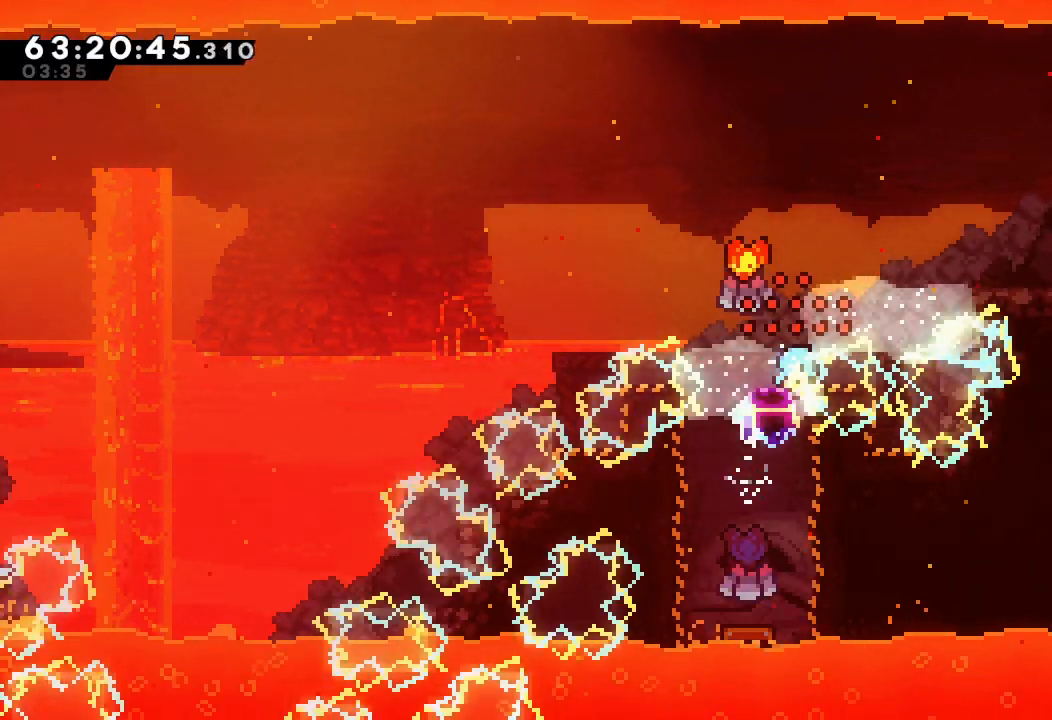
{"keys": ["a", "left"], "events": []}
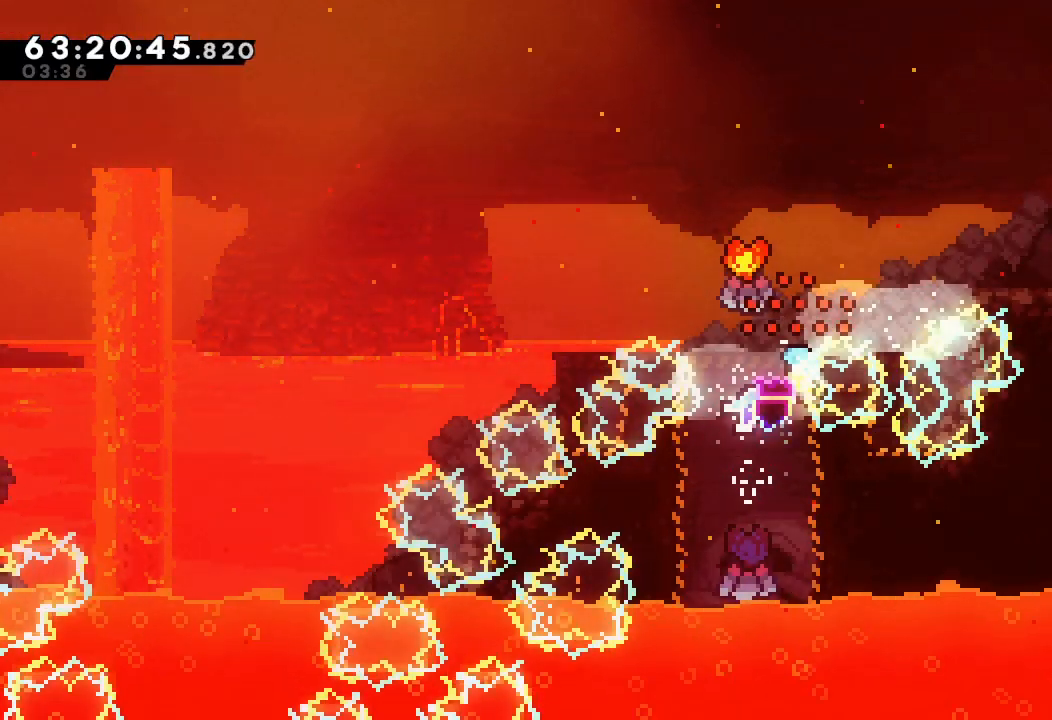
{"keys": ["a", "left"], "events": []}
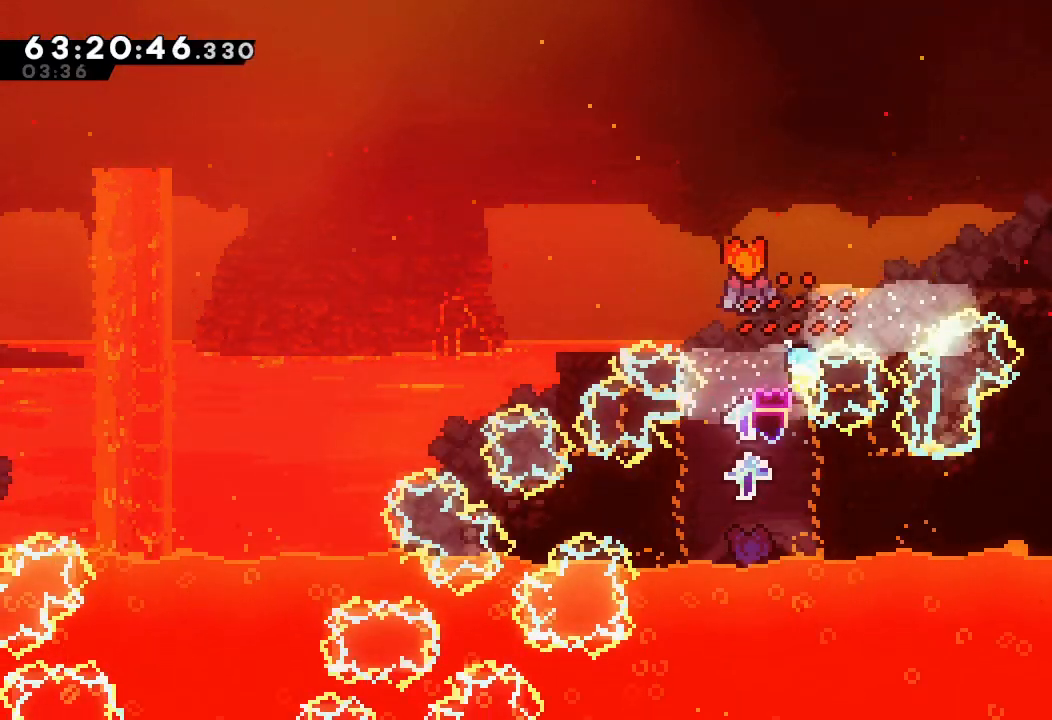
{"keys": ["a", "left"], "events": []}
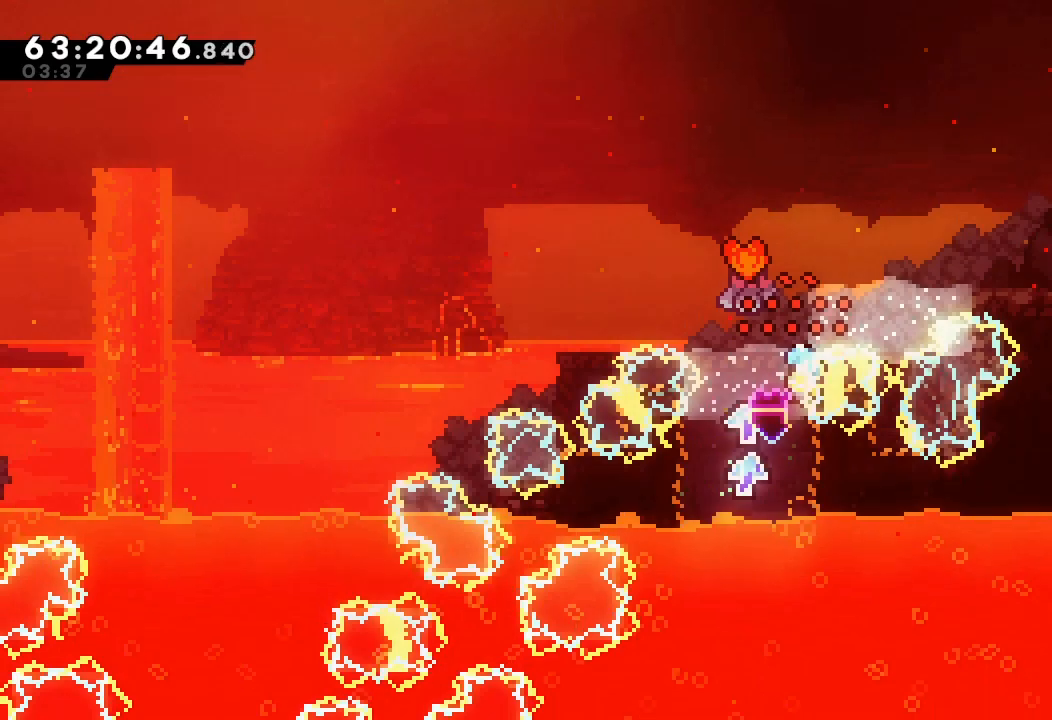
{"keys": ["a", "left"], "events": []}
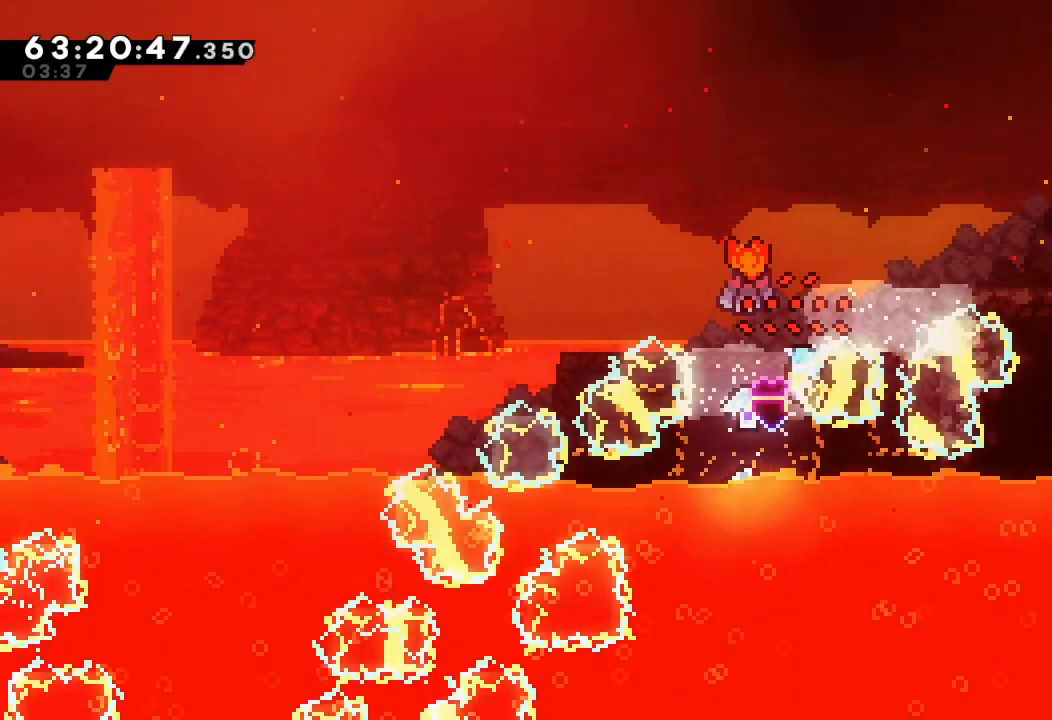
{"keys": ["a", "left"], "events": []}
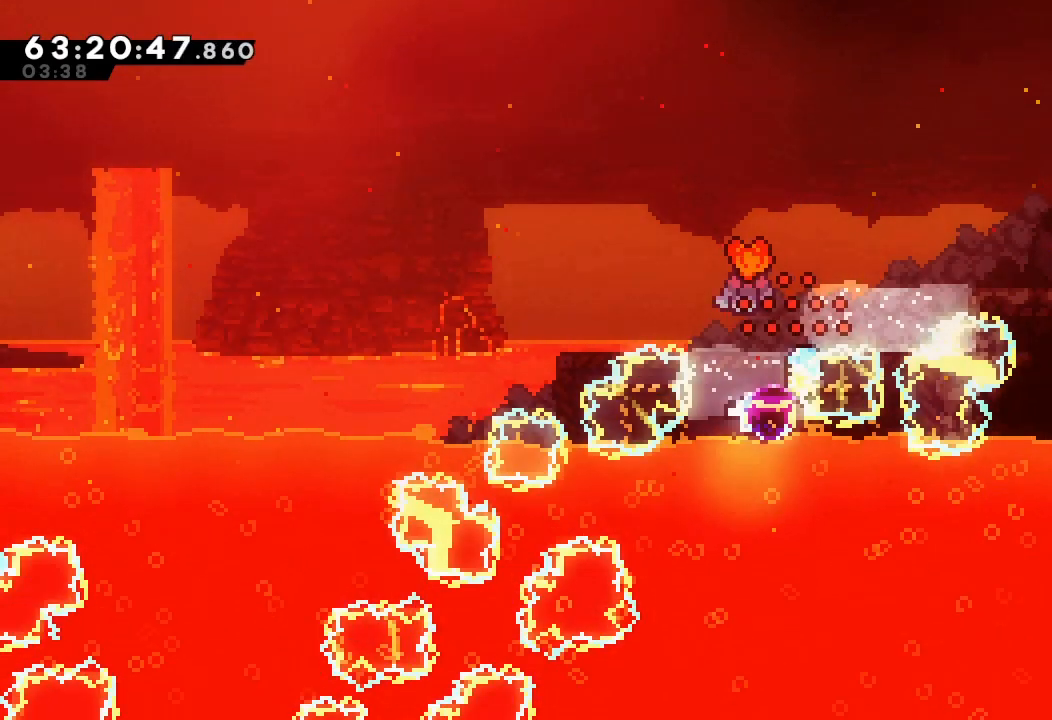
{"keys": ["a", "d", "left"], "events": [[167, "d", "down"]]}
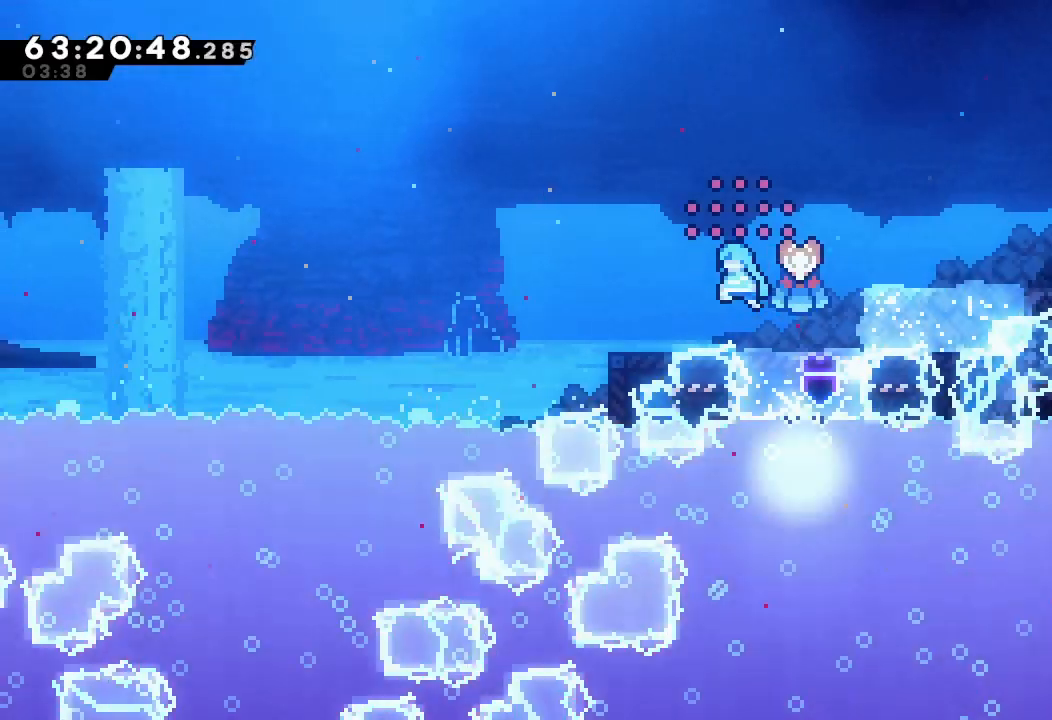
{"keys": ["d", "left"], "events": [[167, "a", "up"], [167, "d", "up"], [267, "d", "down"]]}
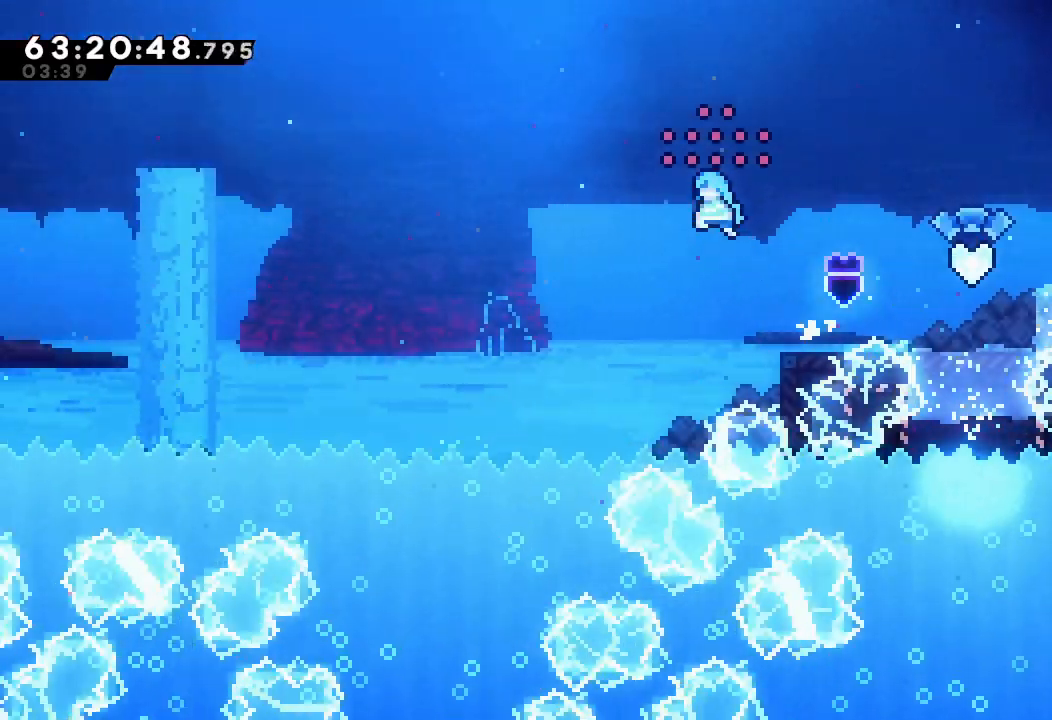
{"keys": ["d", "left"], "events": [[333, "d", "up"], [467, "d", "down"]]}
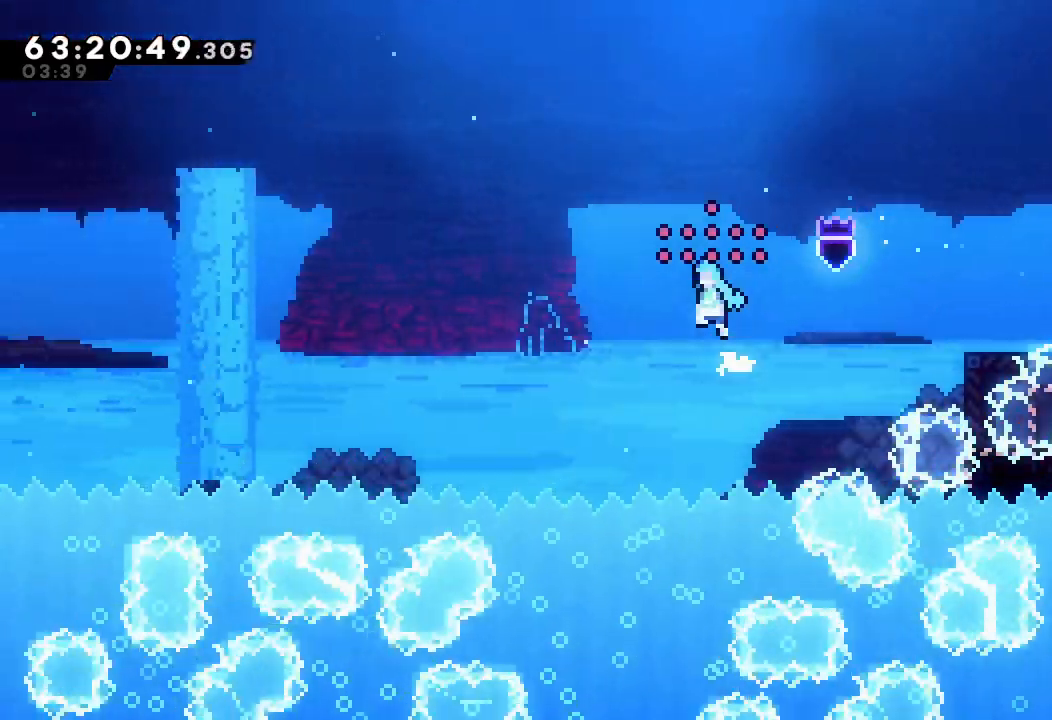
{"keys": ["d", "left"], "events": []}
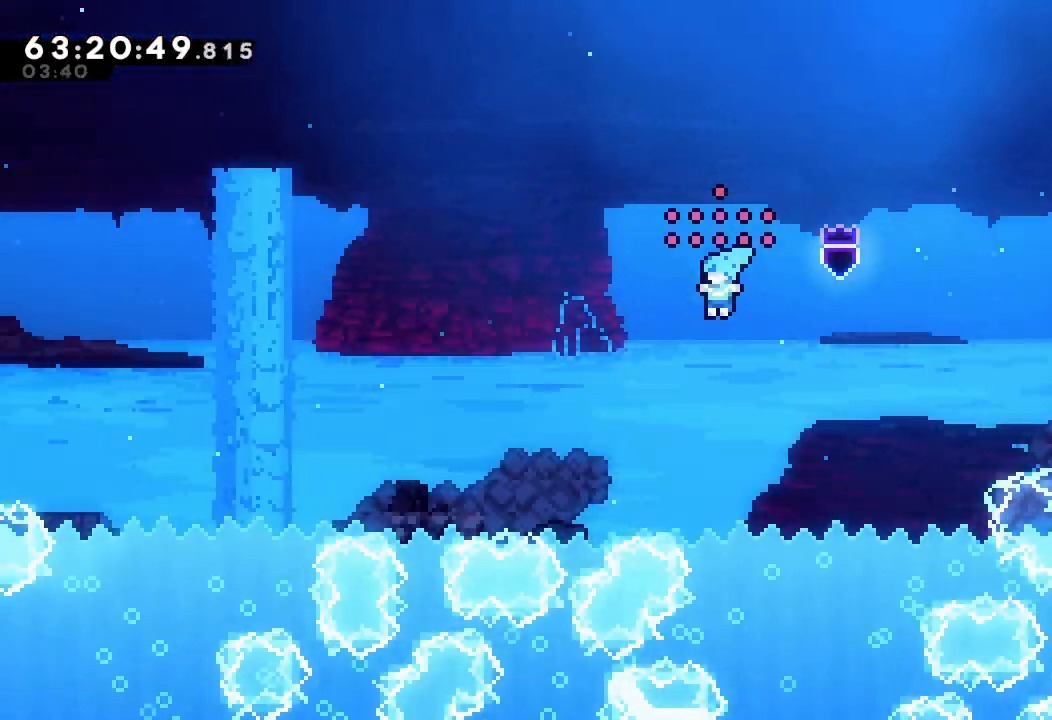
{"keys": ["d", "left"], "events": [[33, "d", "up"], [167, "d", "down"]]}
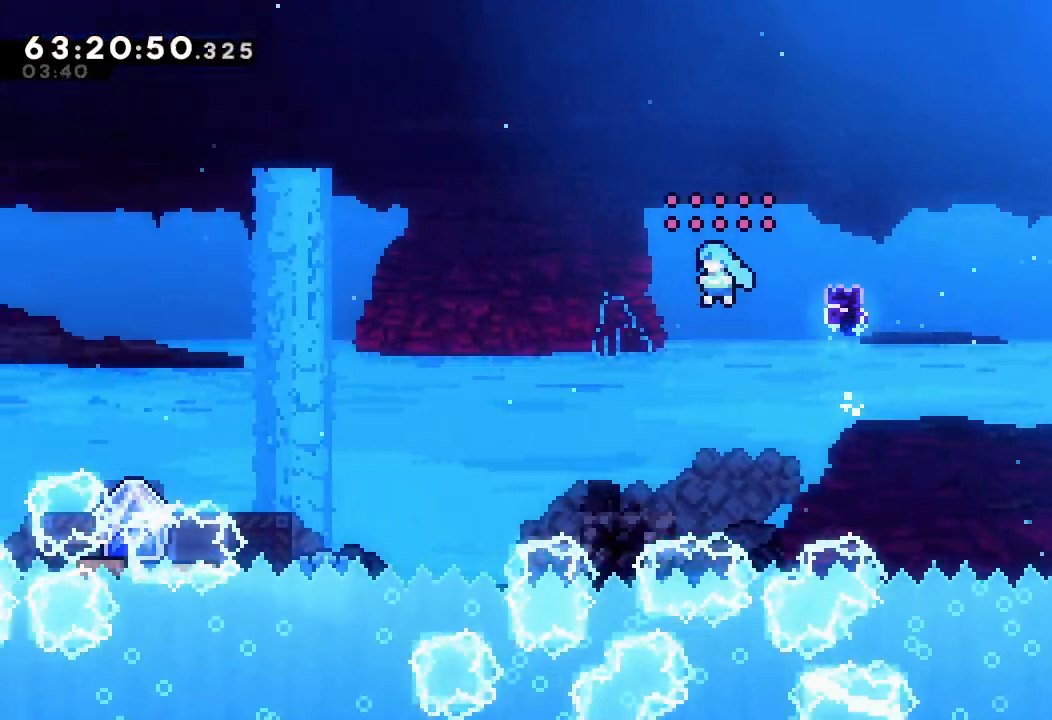
{"keys": ["d", "left"], "events": [[200, "d", "up"], [300, "d", "down"]]}
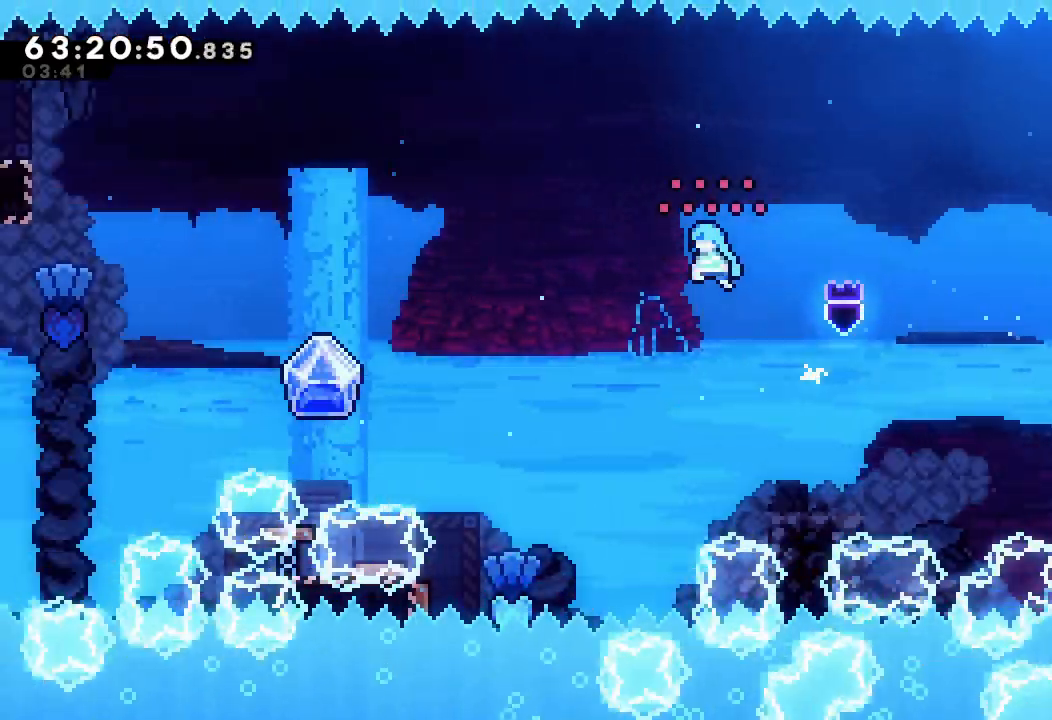
{"keys": ["d", "left"], "events": [[300, "d", "up"], [433, "d", "down"]]}
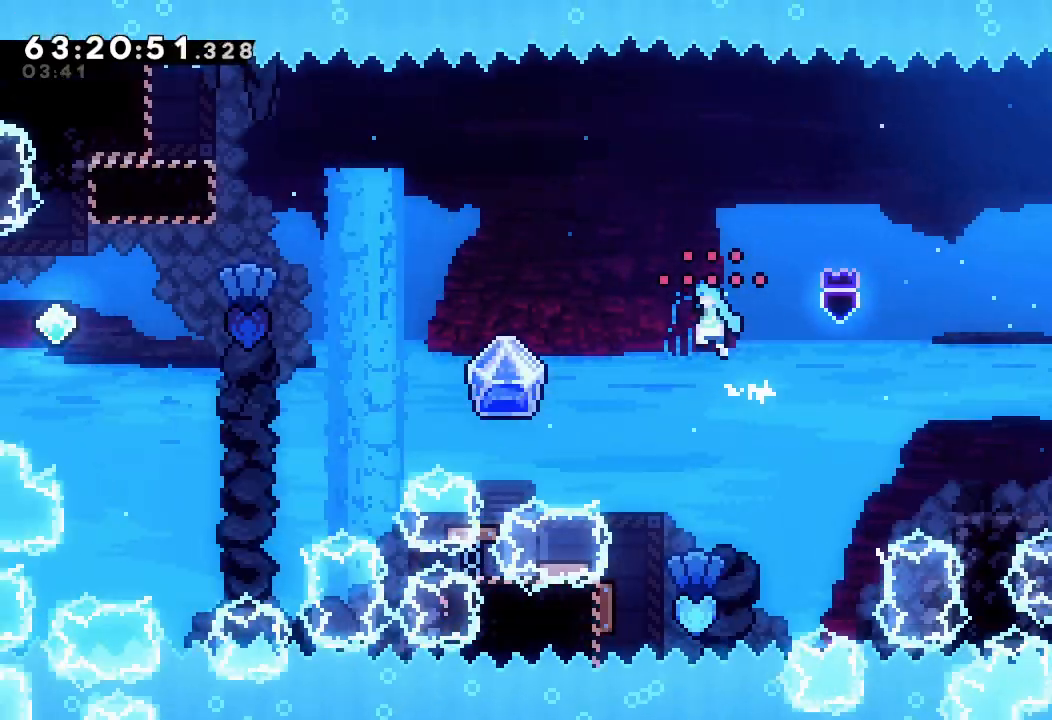
{"keys": ["left"], "events": [[367, "d", "up"]]}
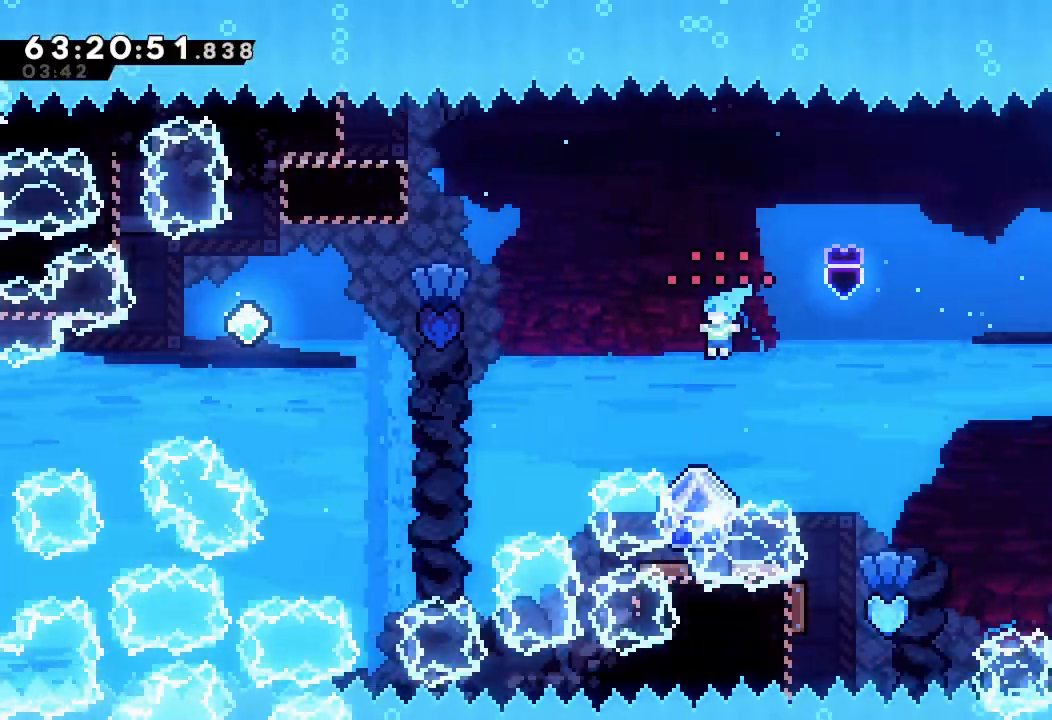
{"keys": ["d", "left"], "events": [[67, "d", "down"]]}
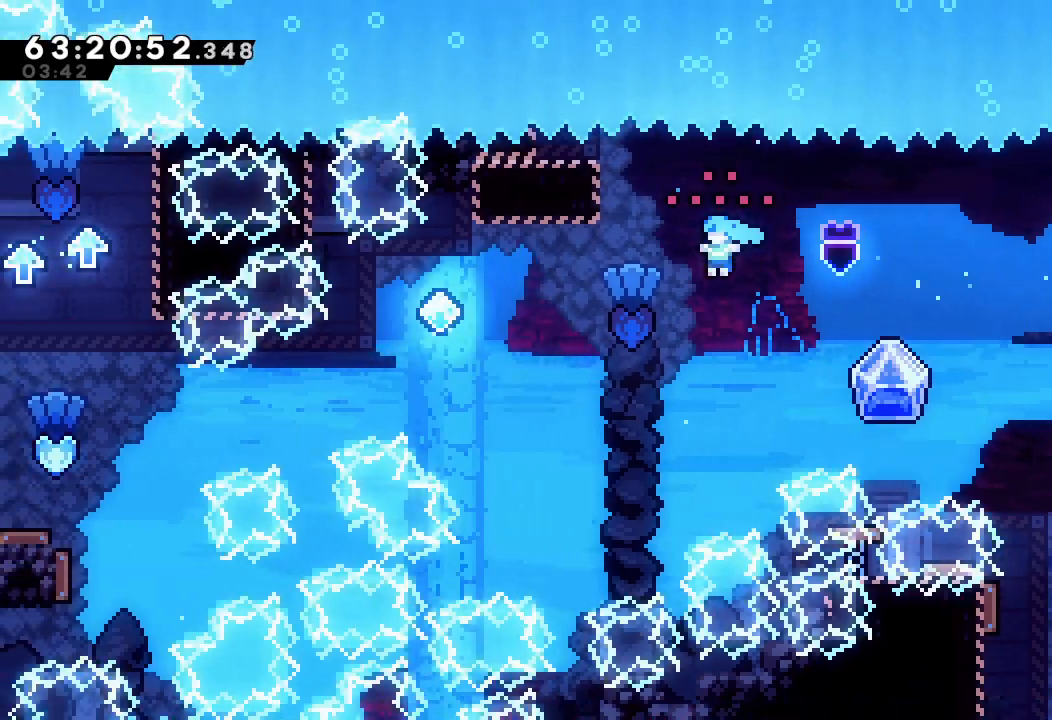
{"keys": ["left"], "events": [[33, "d", "up"], [333, "d", "down"], [433, "d", "up"]]}